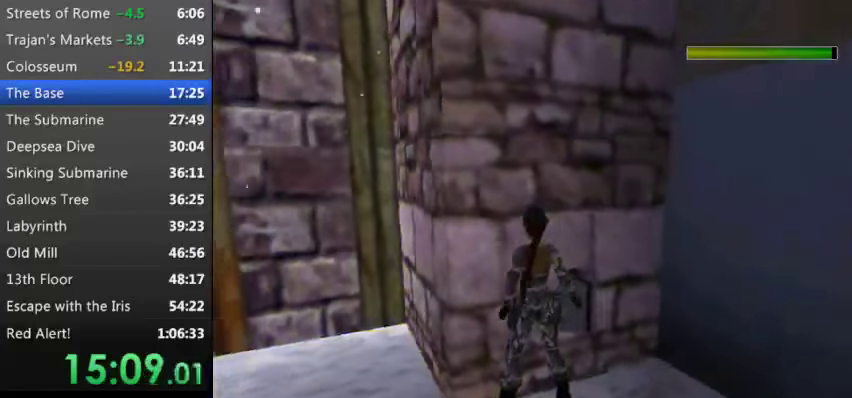
Gameplay with keyboard; each line is a JSON object with the keys held at the frame after it. "events" lists presses ("down") and releases ("up") of "0", "1", "2", "3", "4", "5", "9", "a", "d", "down", "e", "escape", "f", "left", "q", "r", "right", "s", "space", "t", "up", "w", "x", "y" and "z" between this image and that frame as [ms after this image, input, new state], when the widget could be followed in between. No other keys are recorded. Mouse input is not recorded. Not read: other_keys.
{"keys": [], "events": [[33, "w", "down"], [100, "w", "up"], [166, "w", "down"], [233, "w", "up"], [400, "w", "down"], [466, "w", "up"]]}
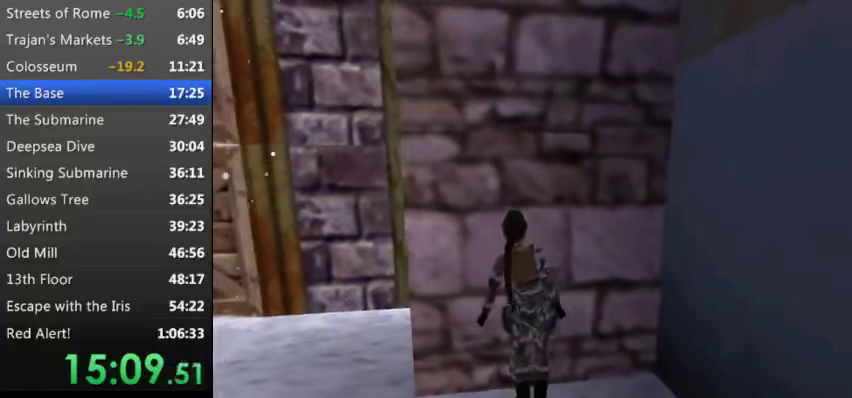
{"keys": ["w"], "events": [[66, "w", "down"], [100, "w", "up"], [200, "w", "down"], [233, "w", "up"], [300, "w", "down"], [400, "w", "up"], [466, "w", "down"]]}
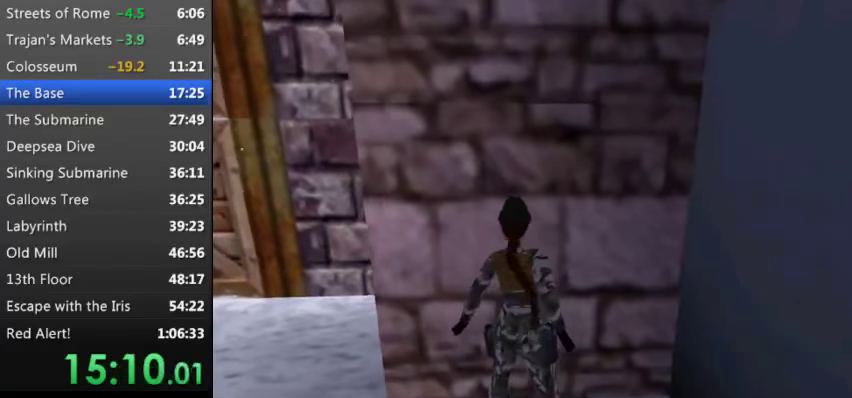
{"keys": [], "events": [[33, "w", "up"], [133, "w", "down"], [166, "w", "up"], [266, "w", "down"], [400, "w", "up"]]}
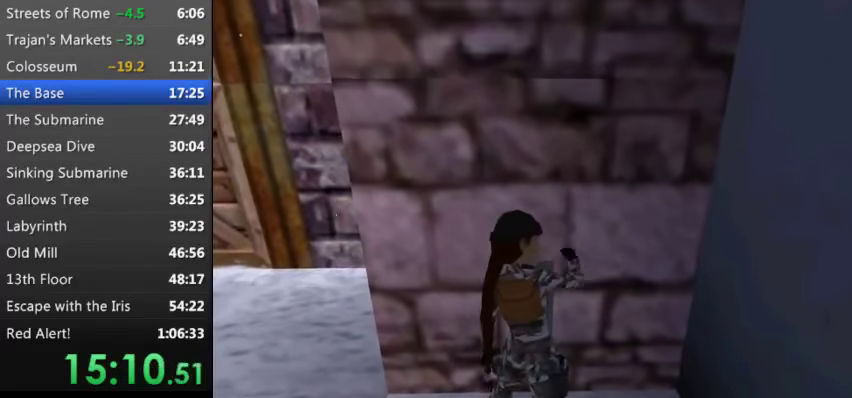
{"keys": [], "events": []}
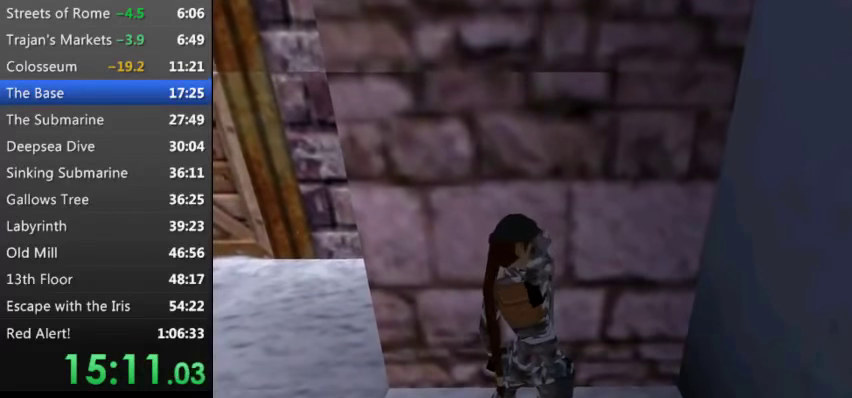
{"keys": ["0"], "events": [[466, "0", "down"]]}
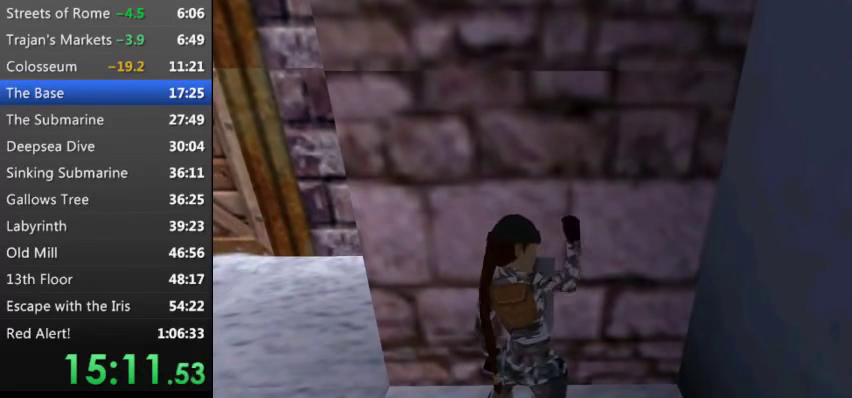
{"keys": [], "events": [[66, "0", "up"], [166, "0", "down"], [266, "0", "up"]]}
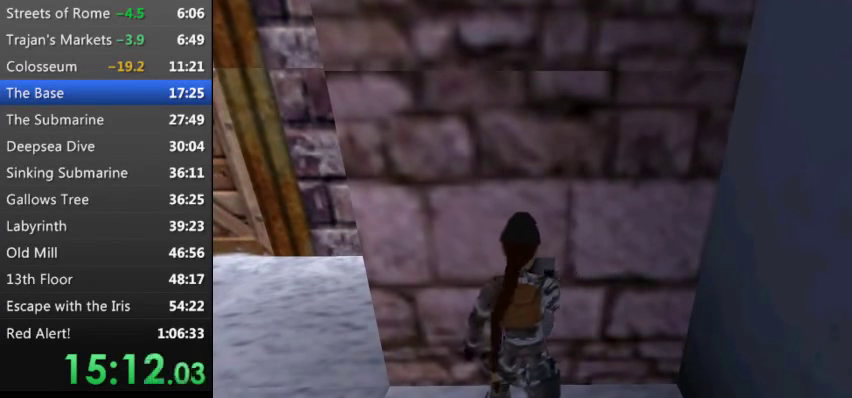
{"keys": [], "events": []}
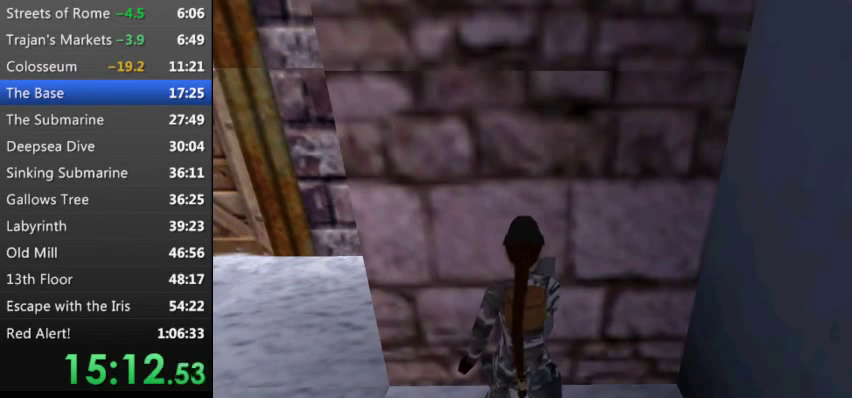
{"keys": ["right"], "events": [[433, "right", "down"]]}
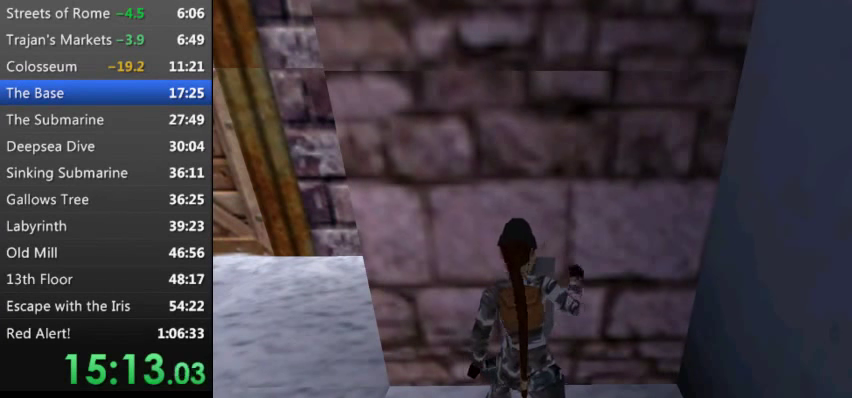
{"keys": ["right"], "events": []}
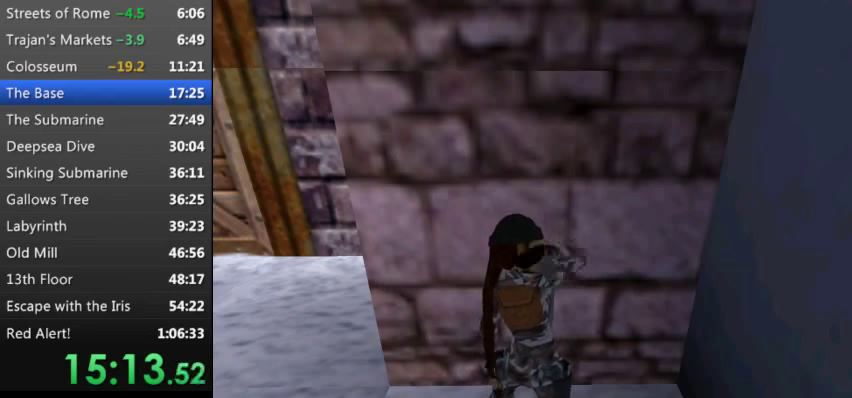
{"keys": ["right"], "events": []}
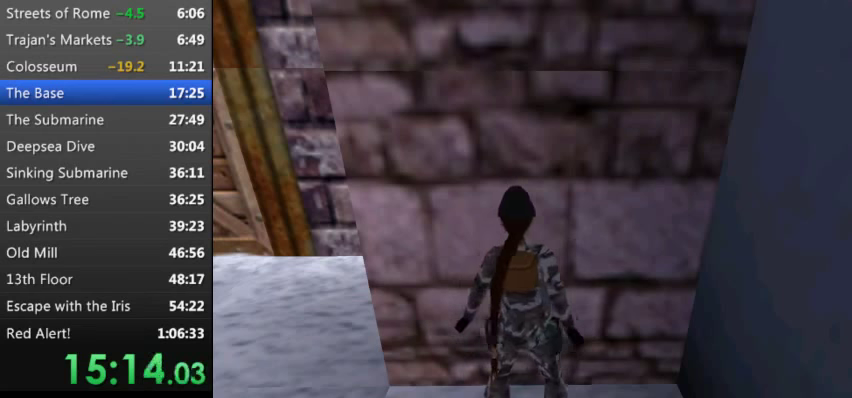
{"keys": ["right"], "events": []}
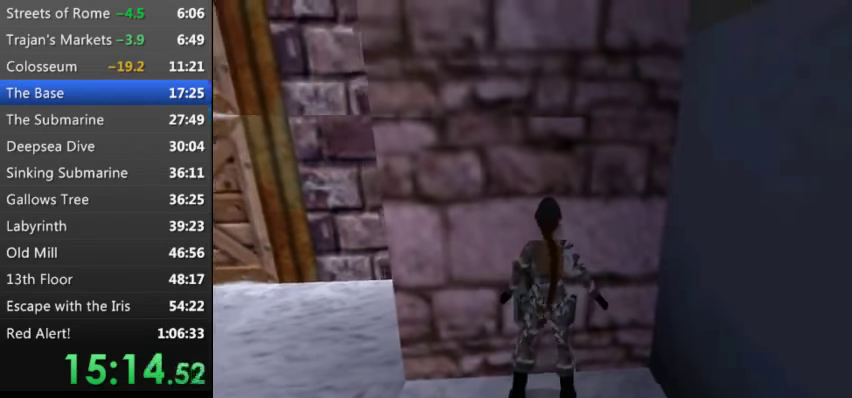
{"keys": ["right"], "events": []}
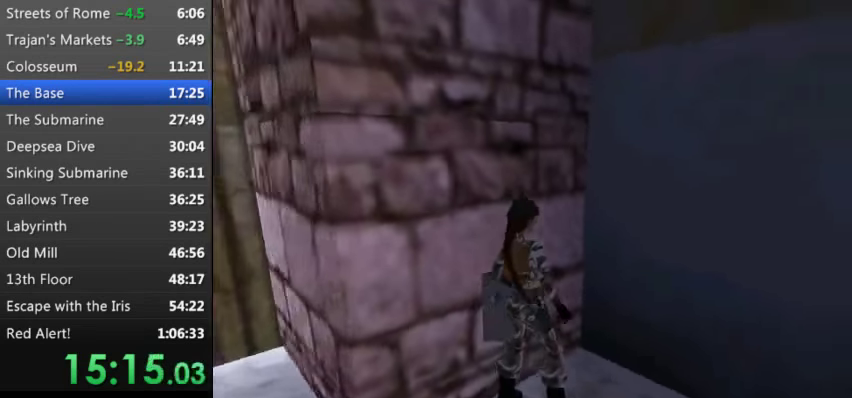
{"keys": ["left", "up"], "events": [[34, "up", "down"], [300, "right", "up"], [400, "left", "down"]]}
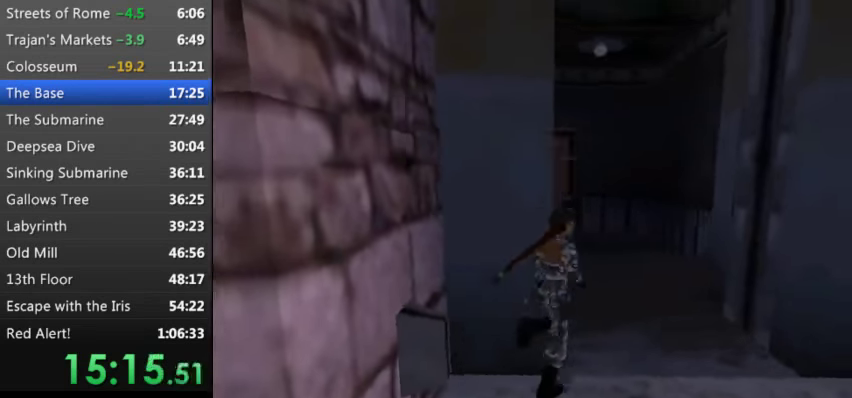
{"keys": ["left", "t", "up"], "events": [[500, "t", "down"]]}
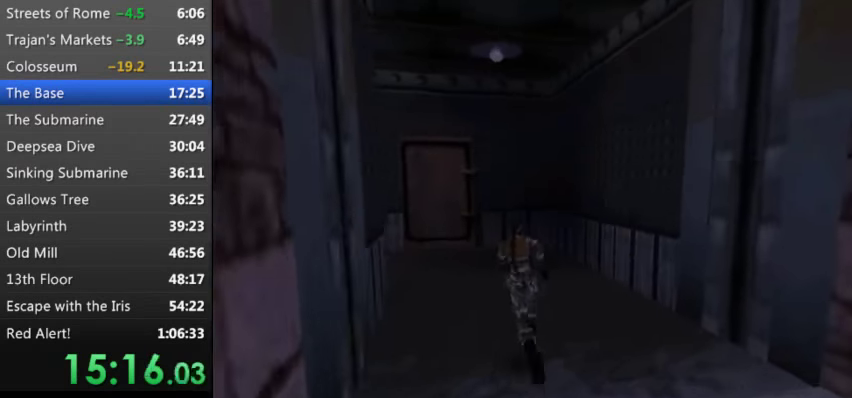
{"keys": ["left", "t", "up"], "events": [[67, "left", "up"], [200, "left", "down"]]}
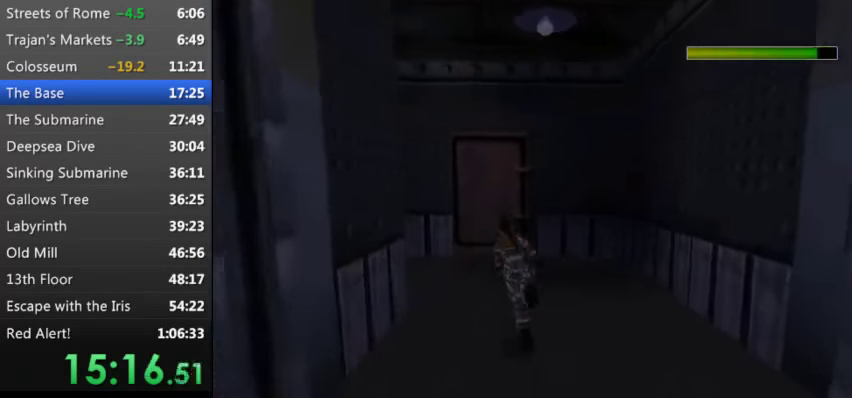
{"keys": ["left", "t", "up"], "events": []}
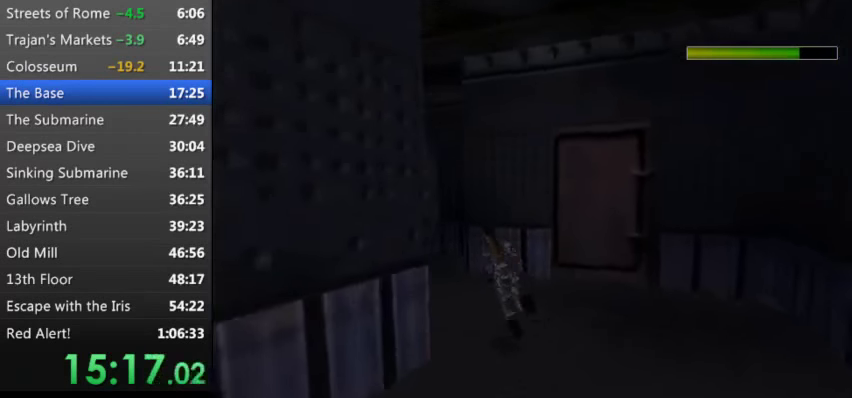
{"keys": ["left", "t", "up"], "events": [[200, "left", "up"], [467, "left", "down"]]}
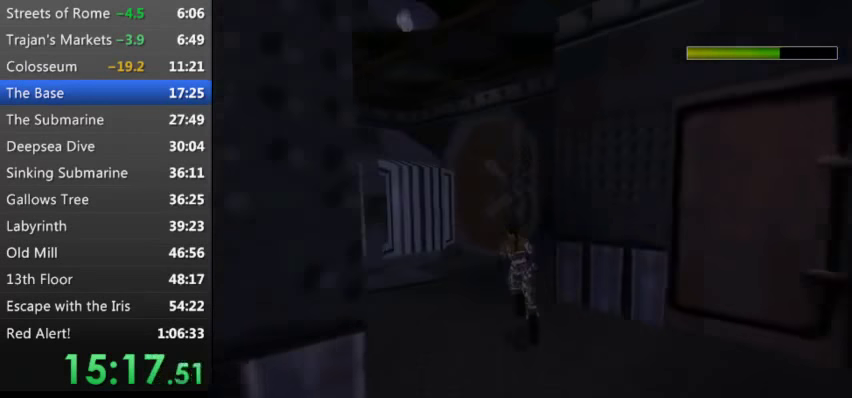
{"keys": ["t", "up"], "events": [[300, "left", "up"]]}
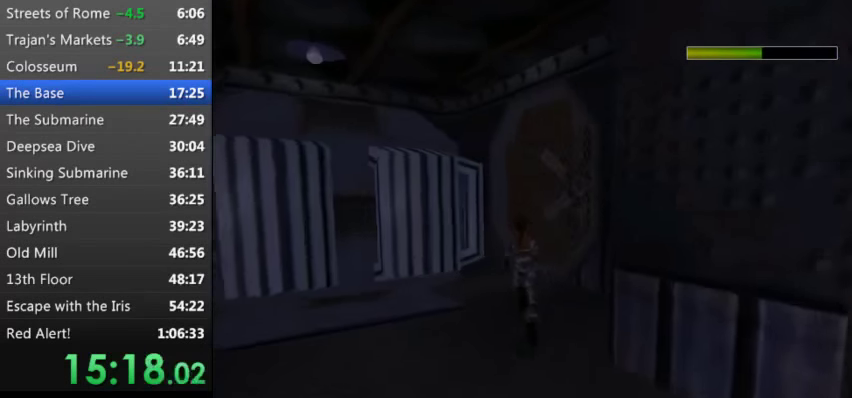
{"keys": ["left", "up"], "events": [[267, "t", "up"], [400, "left", "down"]]}
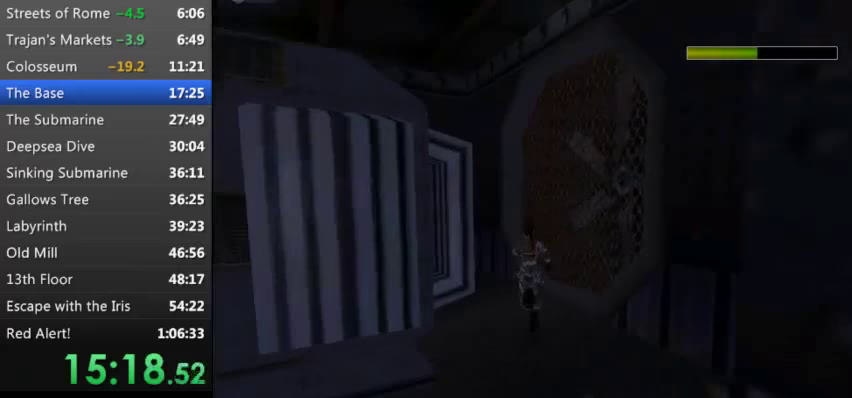
{"keys": ["left", "up"], "events": []}
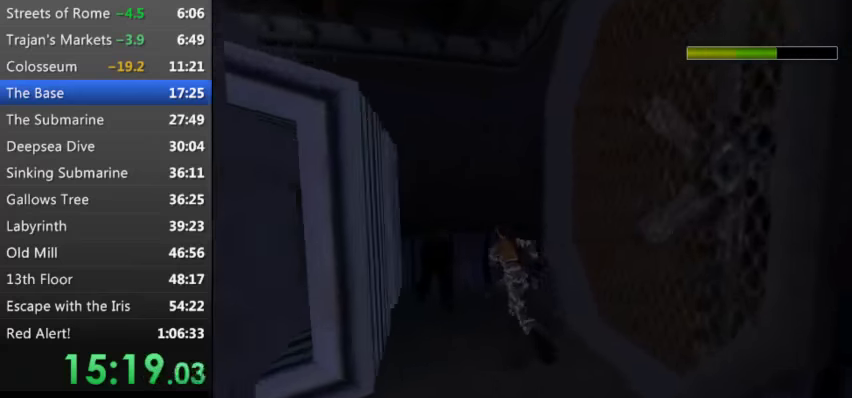
{"keys": ["left", "up"], "events": [[167, "left", "up"], [333, "left", "down"]]}
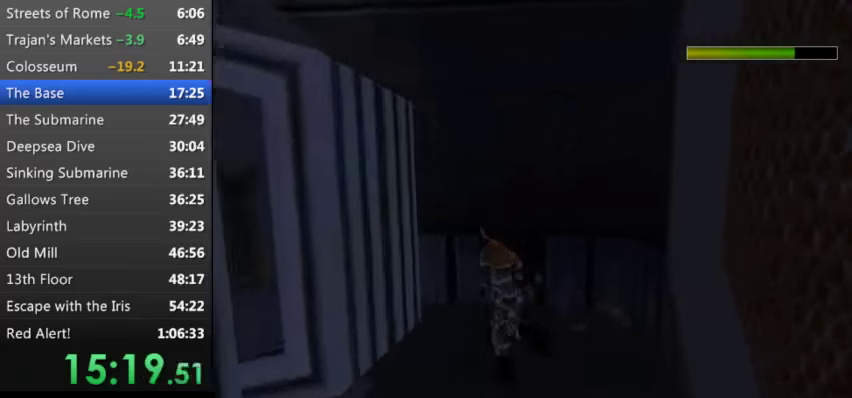
{"keys": ["left"], "events": [[400, "up", "up"]]}
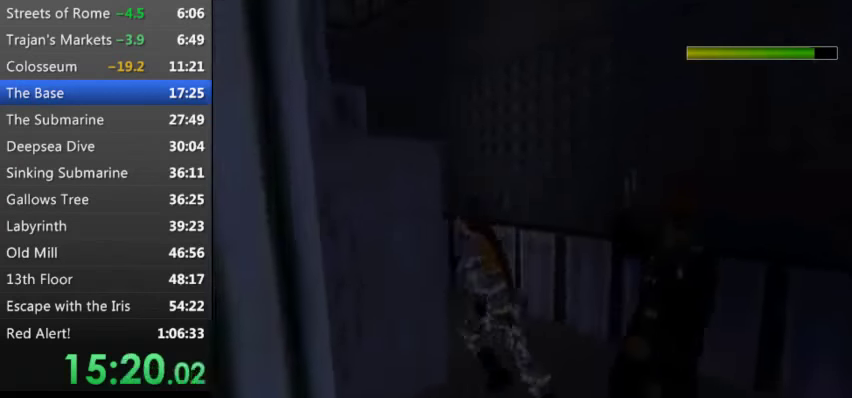
{"keys": ["w"], "events": [[467, "w", "down"], [500, "left", "up"]]}
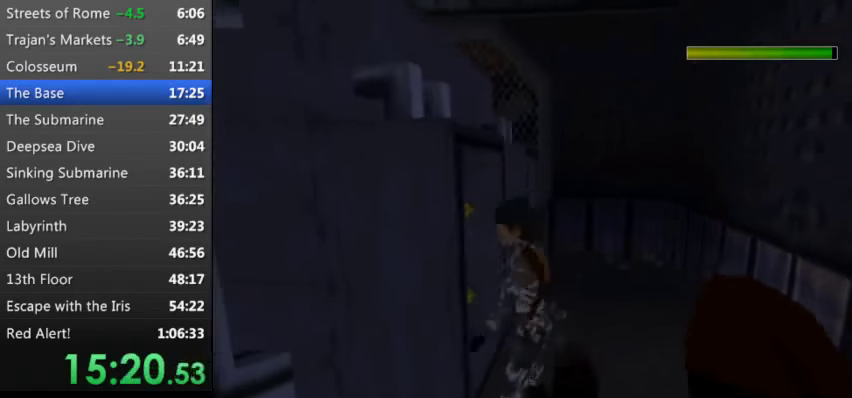
{"keys": ["w"], "events": [[67, "w", "up"], [133, "w", "down"], [200, "w", "up"], [233, "w", "down"], [300, "w", "up"], [367, "w", "down"], [433, "w", "up"], [467, "w", "down"]]}
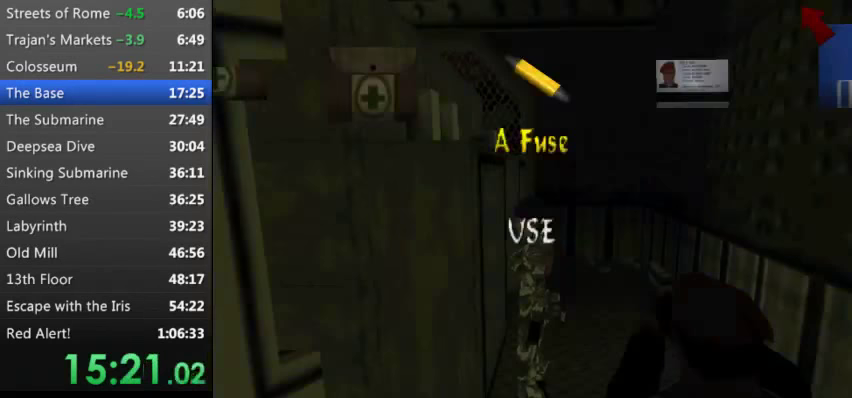
{"keys": [], "events": [[33, "w", "up"], [67, "w", "down"], [100, "w", "up"], [200, "w", "down"], [367, "w", "up"], [433, "w", "down"], [500, "w", "up"]]}
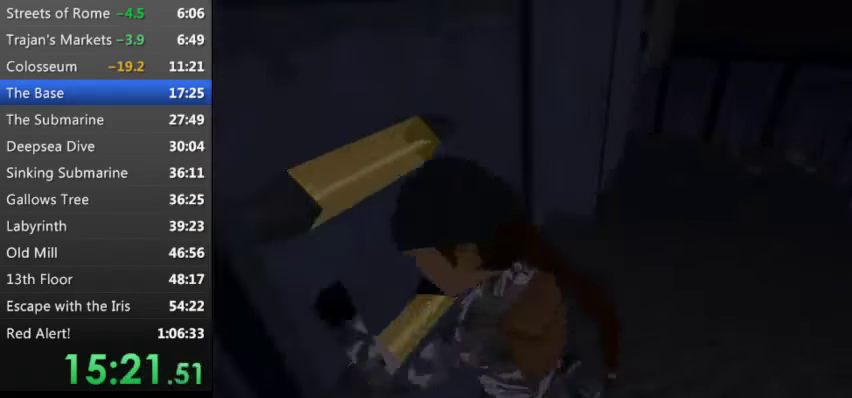
{"keys": [], "events": [[100, "w", "down"], [133, "w", "up"]]}
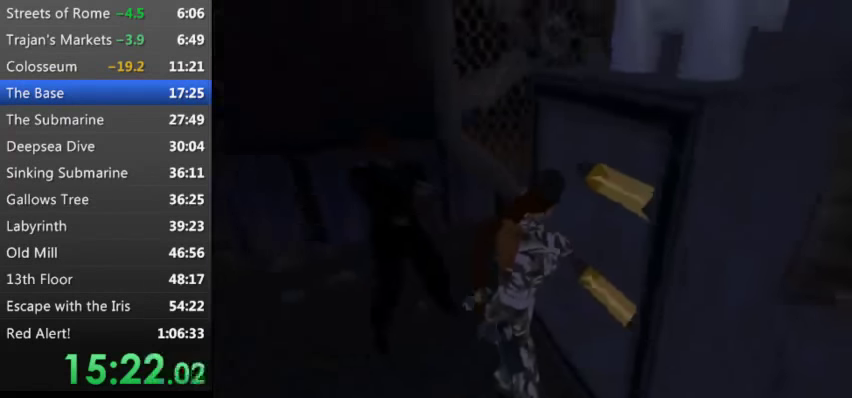
{"keys": [], "events": []}
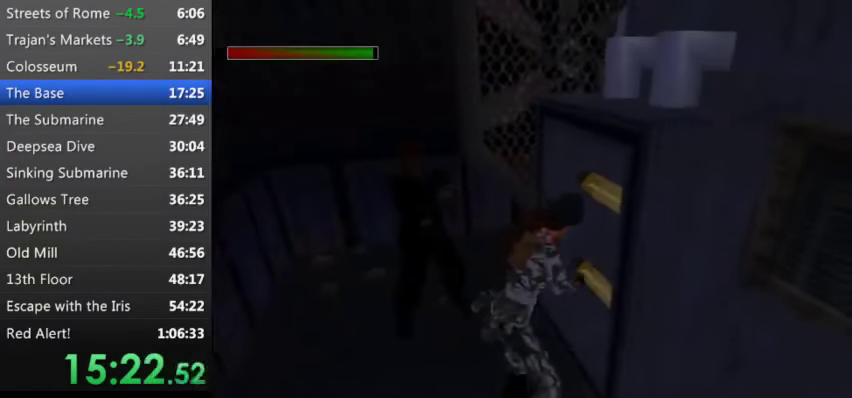
{"keys": [], "events": []}
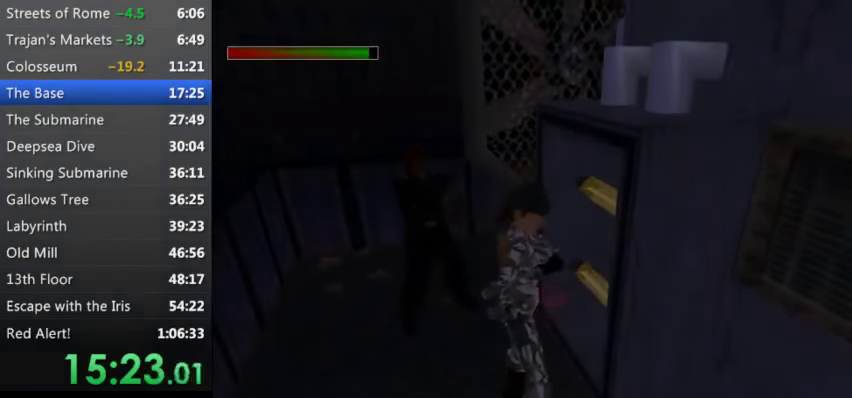
{"keys": ["0"], "events": [[300, "0", "down"], [400, "0", "up"], [467, "0", "down"]]}
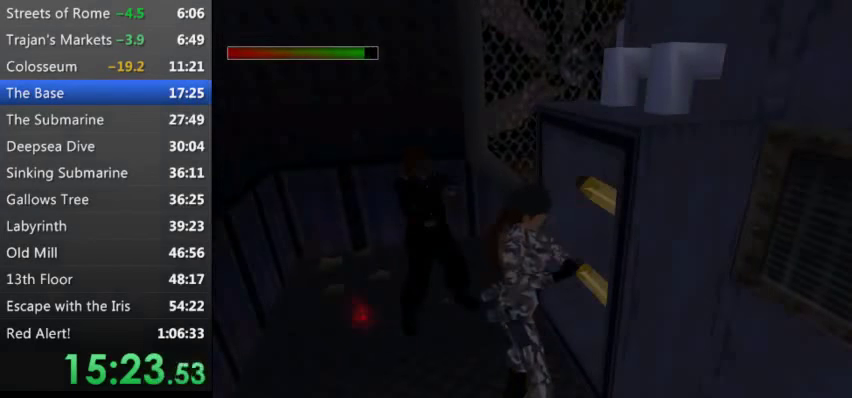
{"keys": [], "events": [[67, "0", "up"], [133, "0", "down"], [200, "0", "up"], [233, "0", "down"], [333, "0", "up"], [366, "0", "down"], [466, "0", "up"]]}